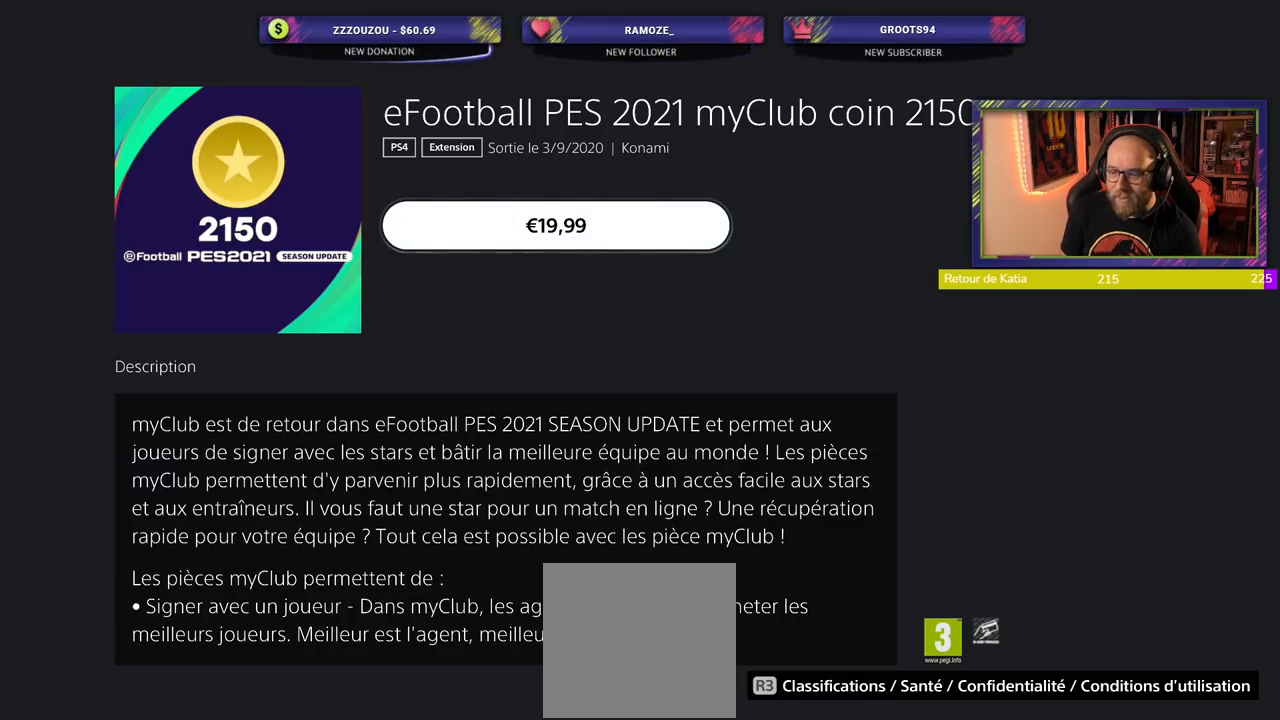
Gameplay with a controller (PlayStation layout); each line is a JSON object with the inputs held at the frame after it. "events" lists button and stick changes between this image and that frame as [ms after this image, input, new state], when the widget could be followed in between.
{"buttons": [], "left_stick": "center", "right_stick": "center", "events": [[80, "CROSS", "down"], [200, "CROSS", "up"]]}
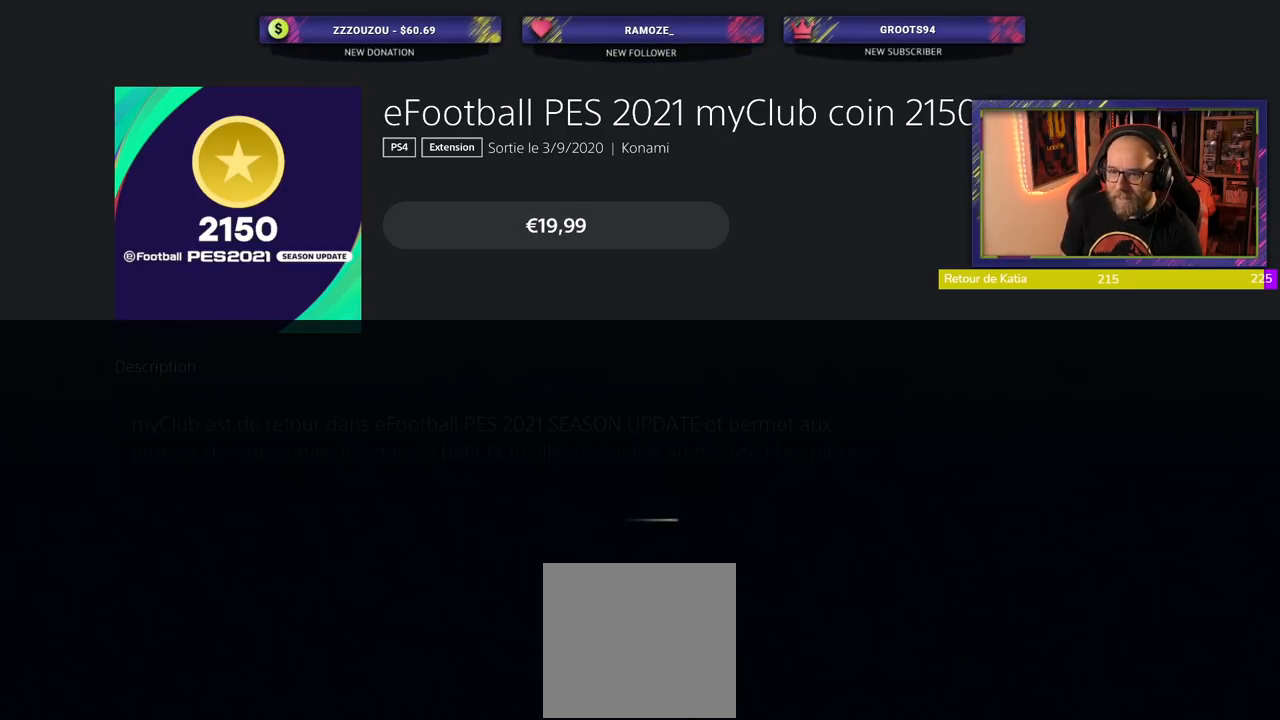
{"buttons": [], "left_stick": "center", "right_stick": "center", "events": []}
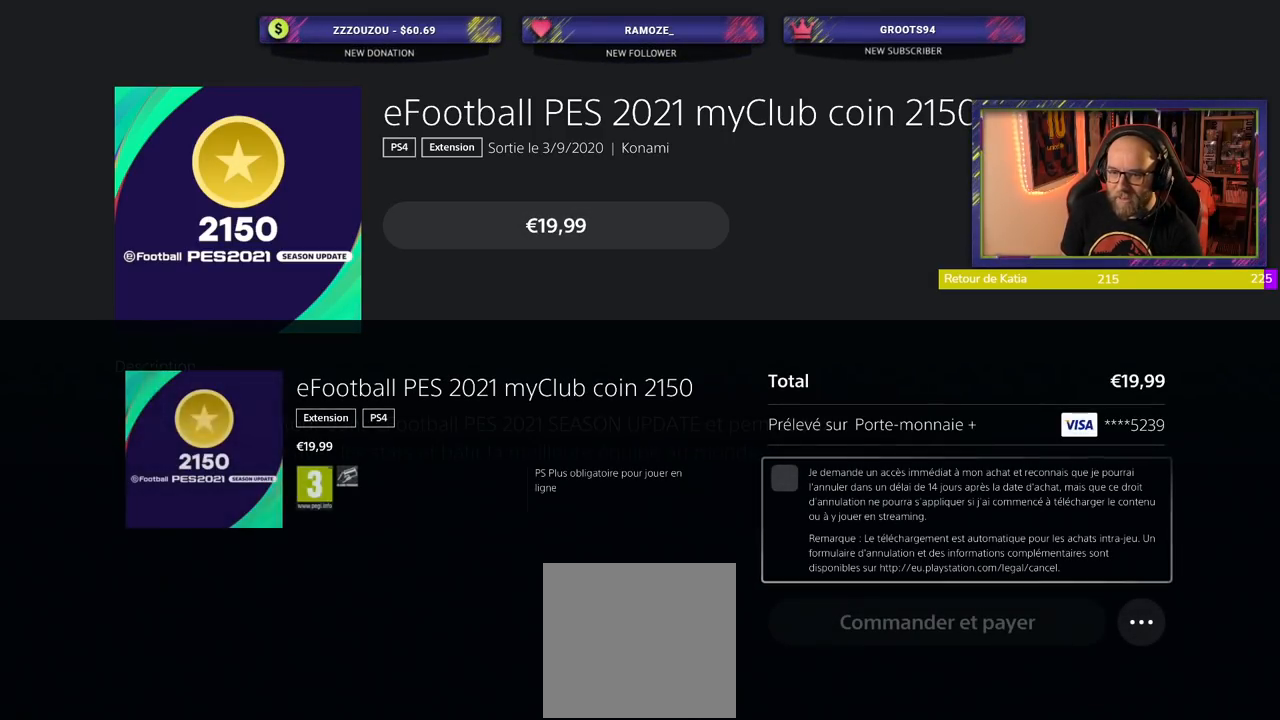
{"buttons": [], "left_stick": "center", "right_stick": "center", "events": []}
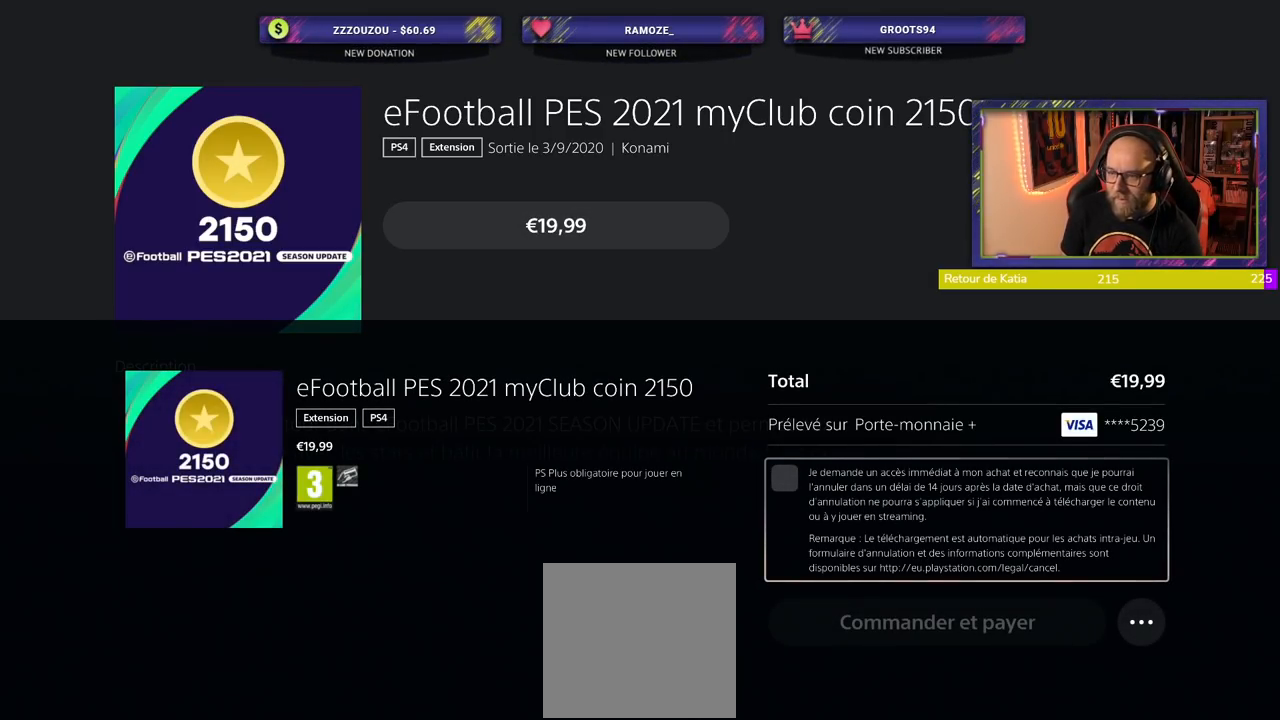
{"buttons": [], "left_stick": "center", "right_stick": "center", "events": []}
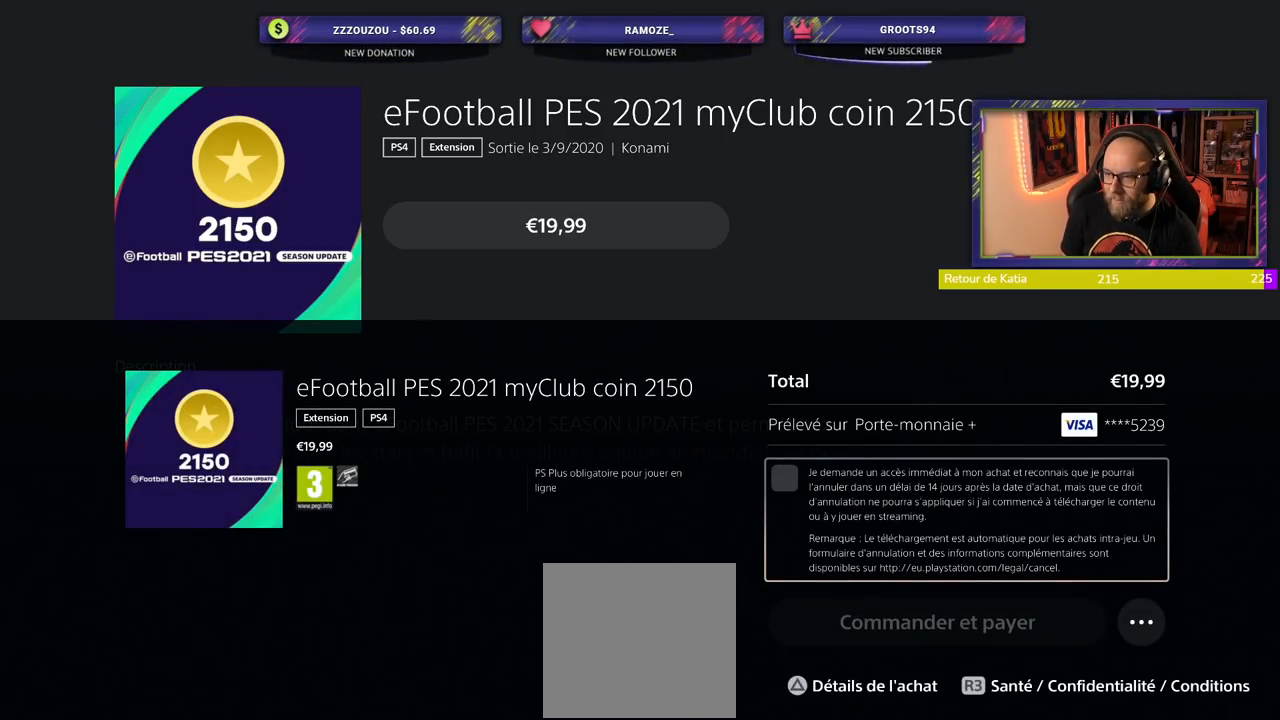
{"buttons": ["CIRCLE"], "left_stick": "center", "right_stick": "center", "events": [[260, "CIRCLE", "down"], [380, "CIRCLE", "up"], [500, "CIRCLE", "down"]]}
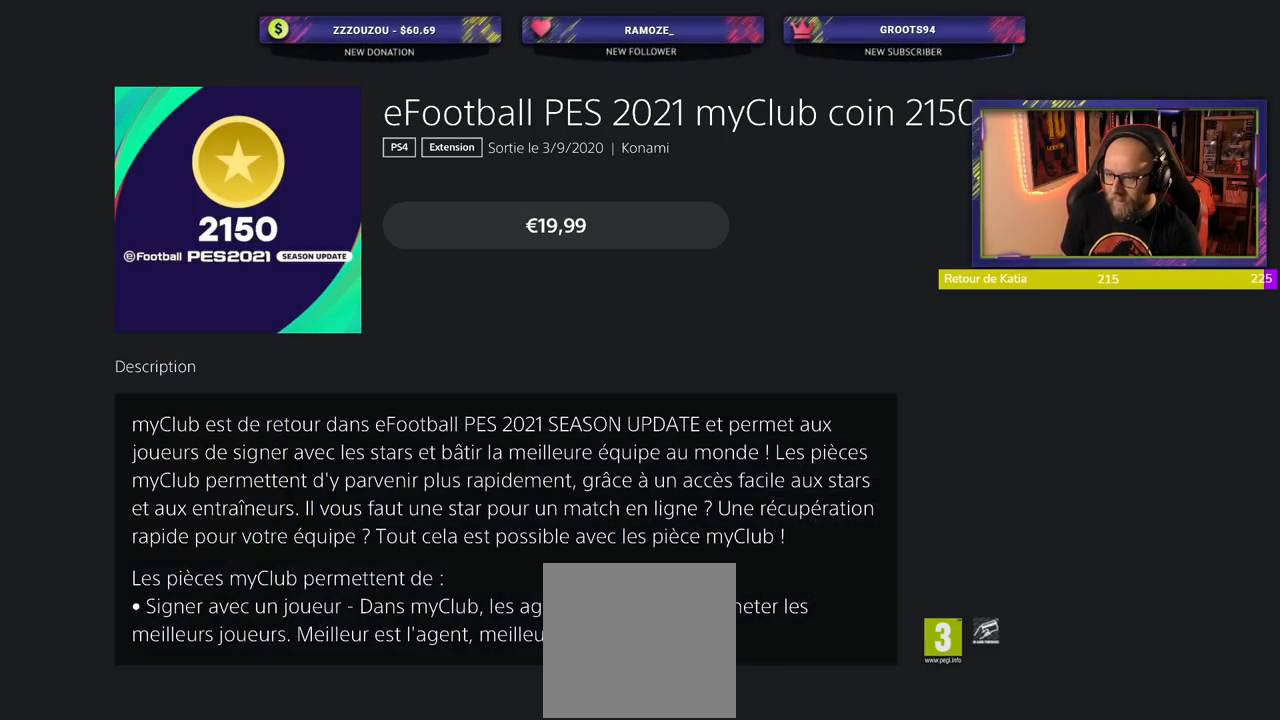
{"buttons": [], "left_stick": "center", "right_stick": "center", "events": [[100, "CIRCLE", "up"], [280, "CIRCLE", "down"], [340, "CIRCLE", "up"]]}